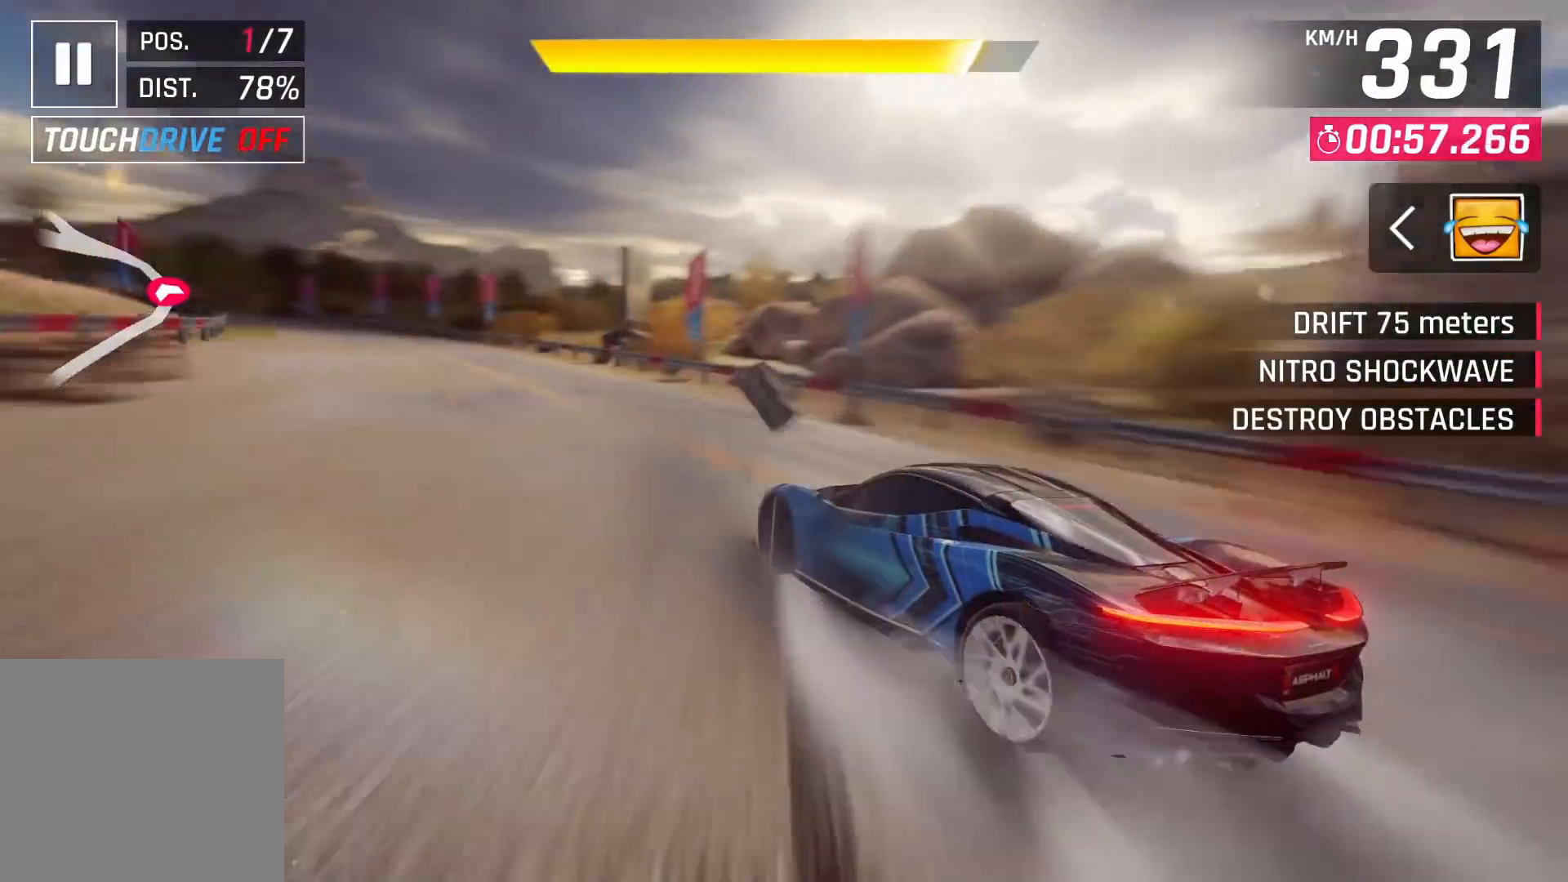
Gameplay with a controller (PlayStation layout); each line is a JSON object with the inputs held at the frame after it. "events" lists button and stick changes between this image and that frame as [ms after this image, input, new state], when the widget could be followed in between. Not read: HOME.
{"buttons": [], "left_stick": "left", "right_stick": "center", "events": []}
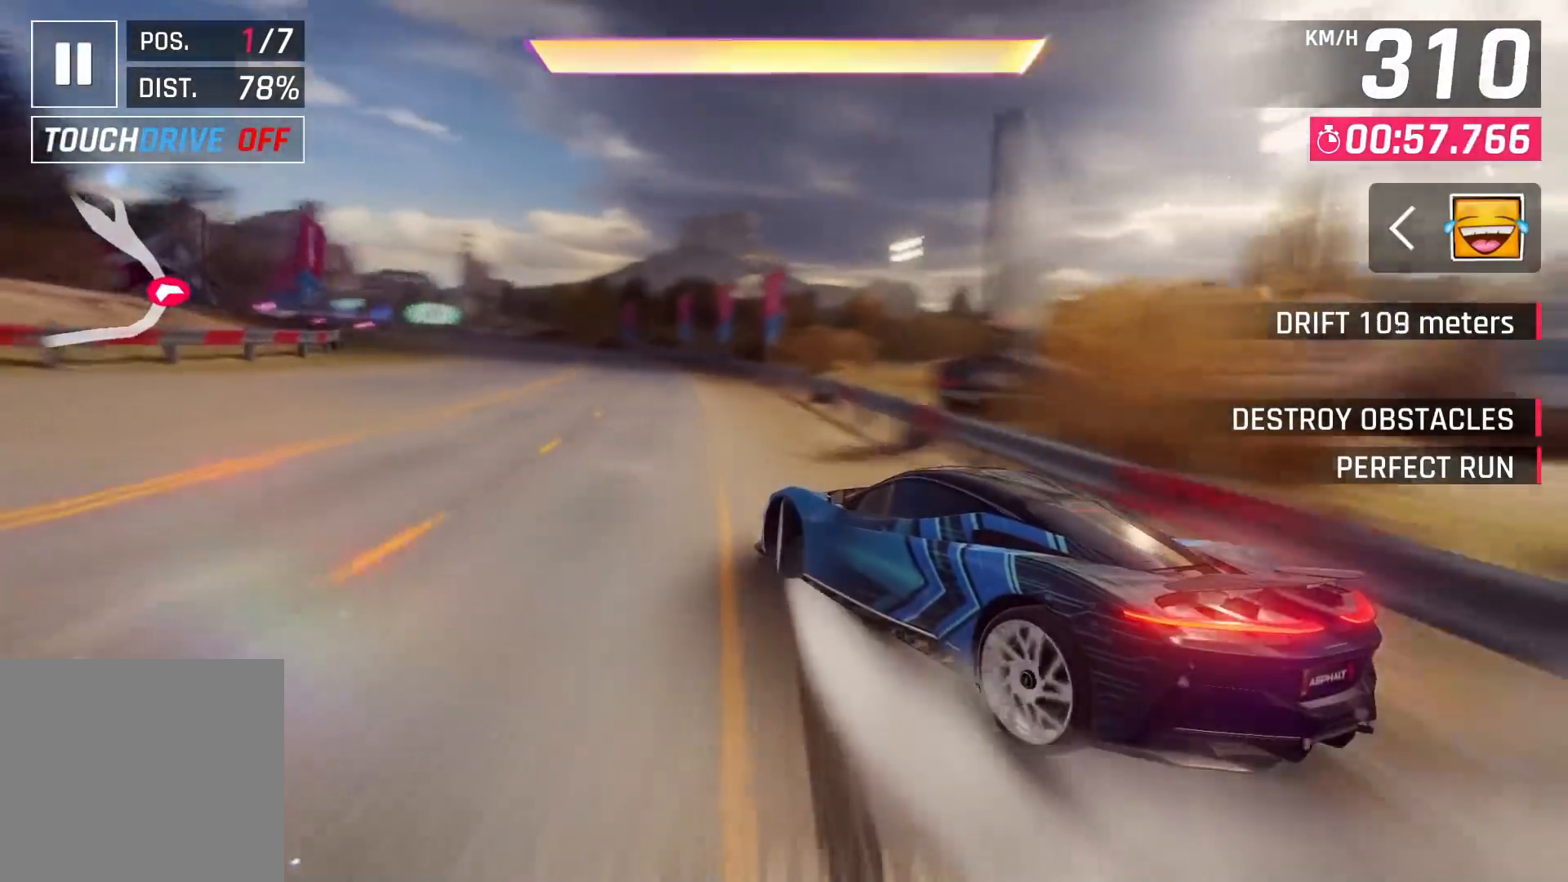
{"buttons": [], "left_stick": "center", "right_stick": "center", "events": [[250, "SQUARE", "down"], [317, "SQUARE", "up"], [450, "left_stick", "center"]]}
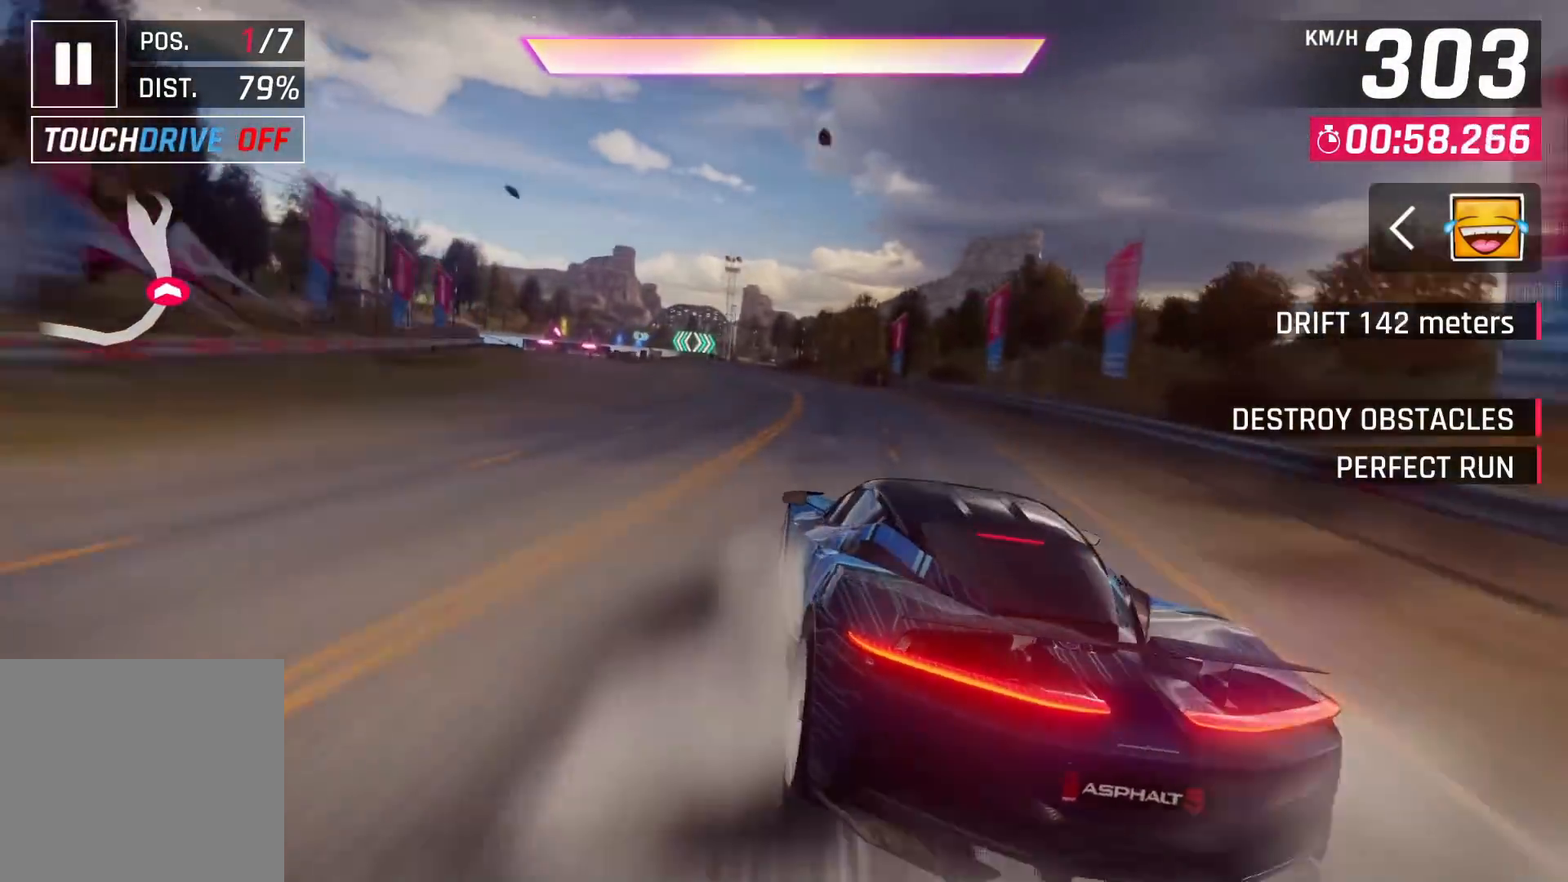
{"buttons": [], "left_stick": "center", "right_stick": "center", "events": []}
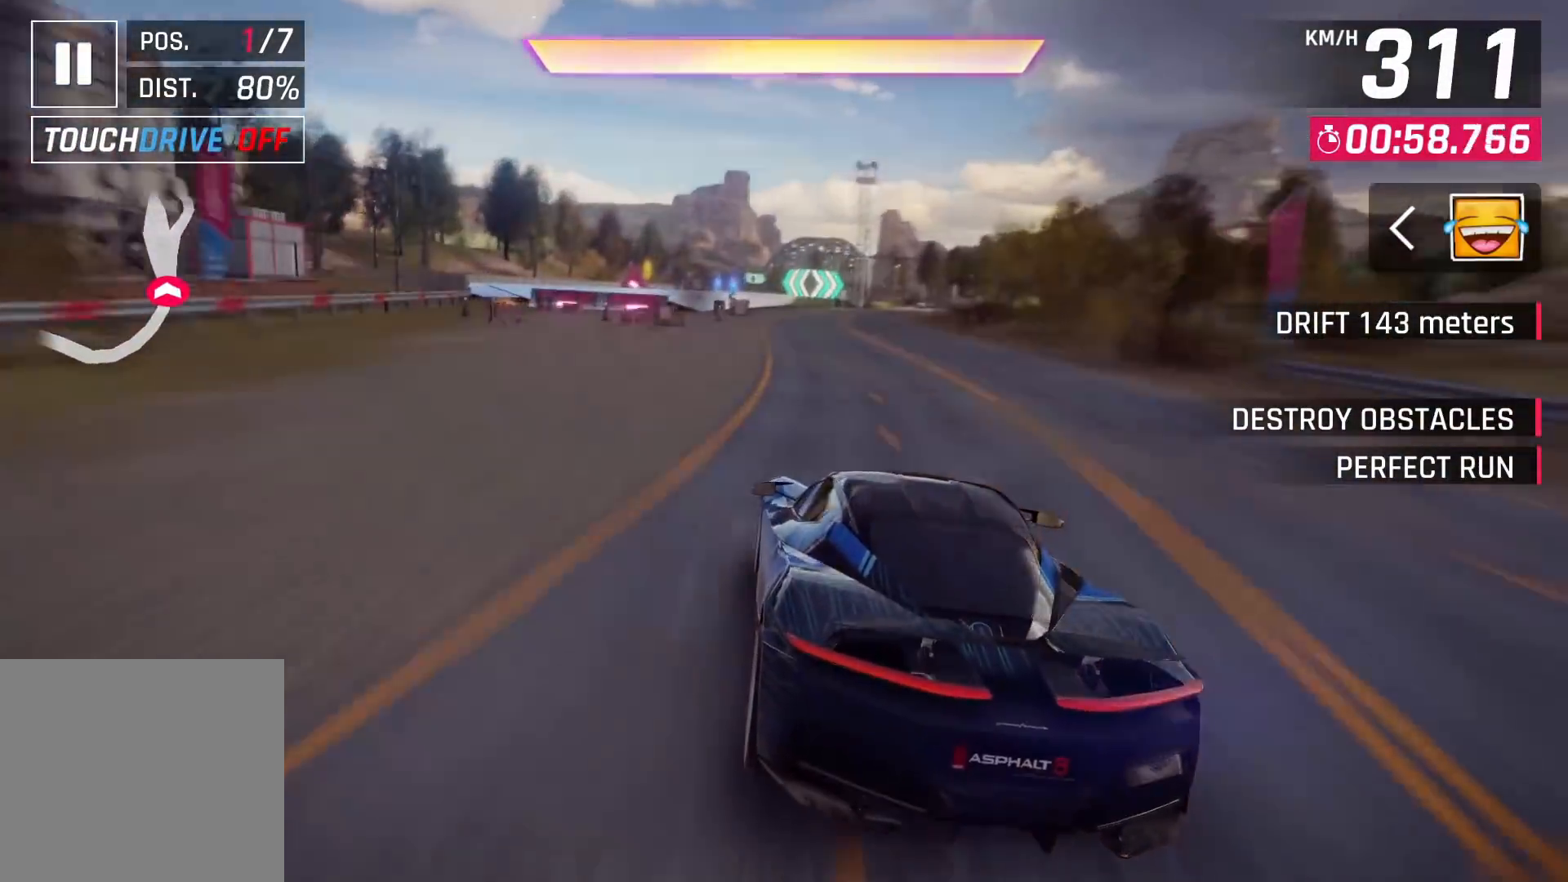
{"buttons": ["CROSS"], "left_stick": "center", "right_stick": "center", "events": [[500, "CROSS", "down"]]}
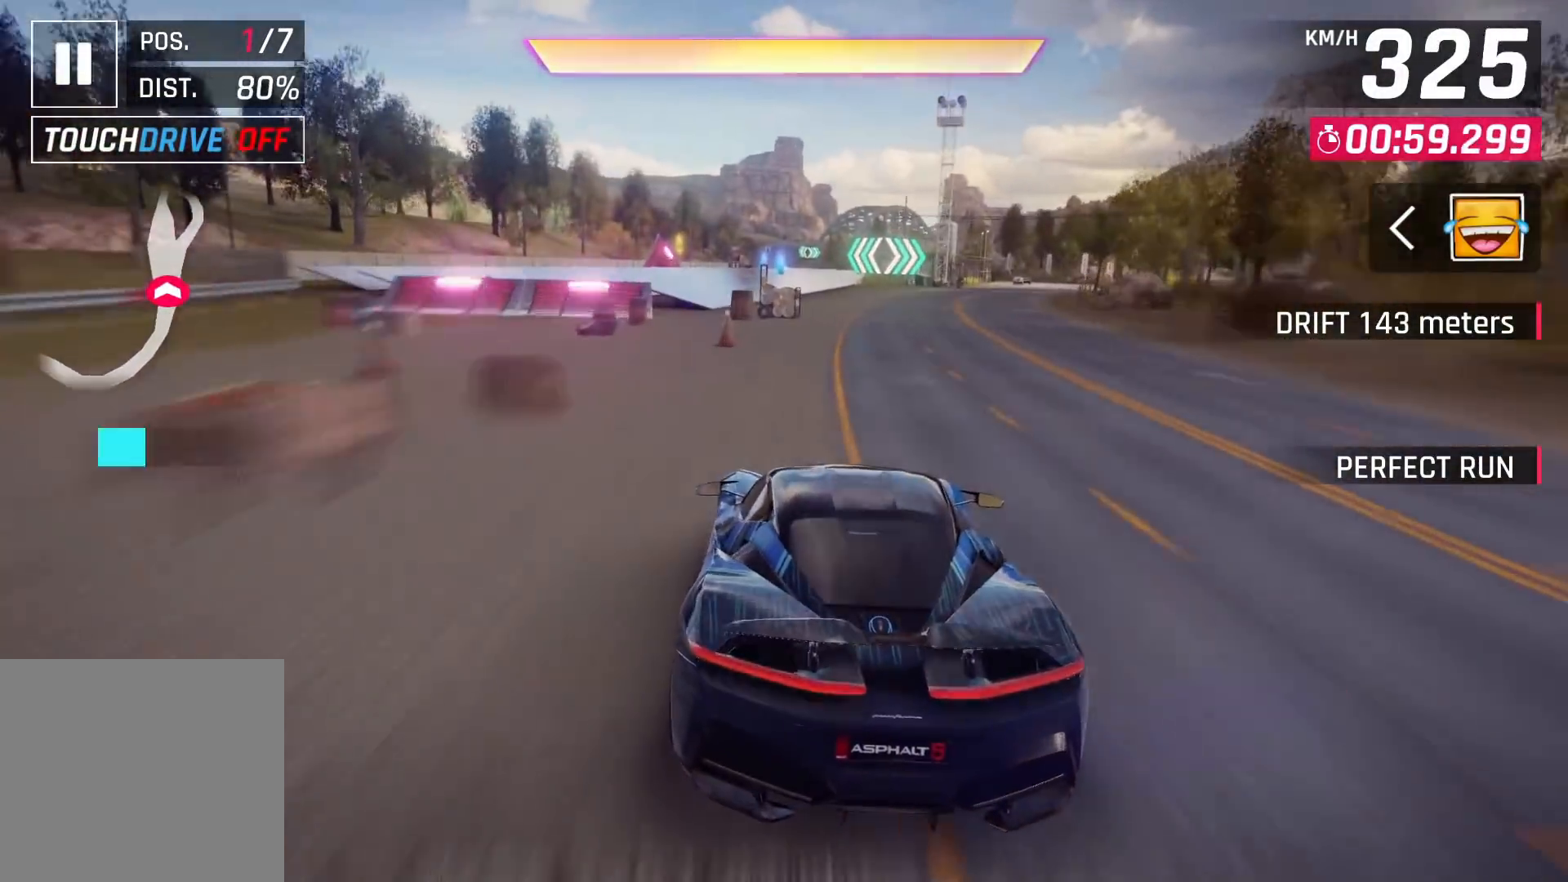
{"buttons": [], "left_stick": "center", "right_stick": "center", "events": [[100, "CROSS", "up"], [300, "CROSS", "down"], [350, "CROSS", "up"]]}
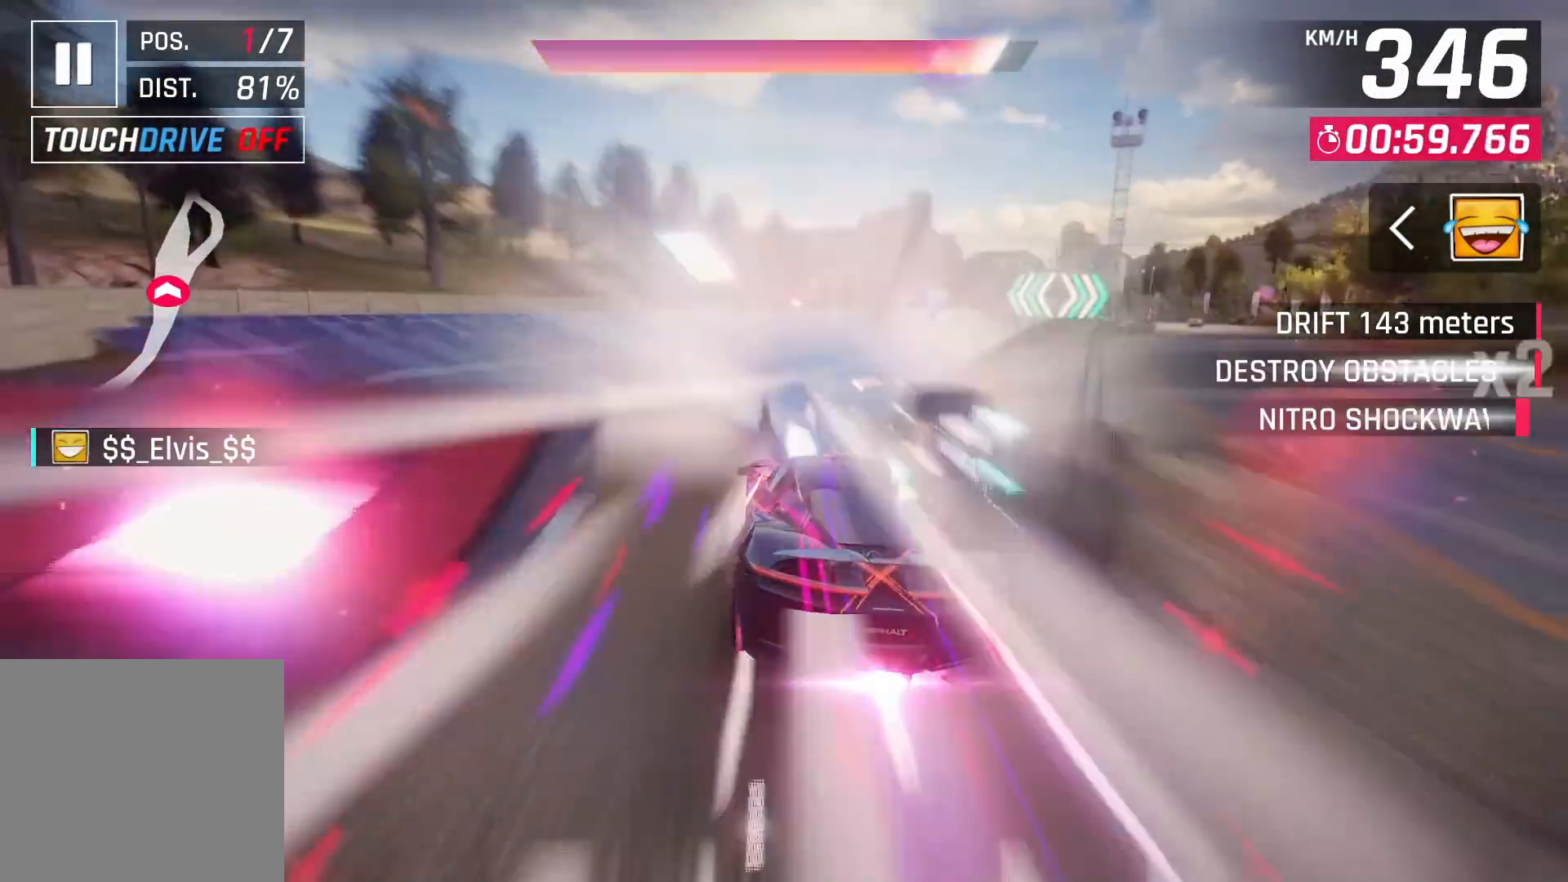
{"buttons": [], "left_stick": "right", "right_stick": "center", "events": [[33, "left_stick", "left"], [333, "left_stick", "center"], [467, "left_stick", "right"]]}
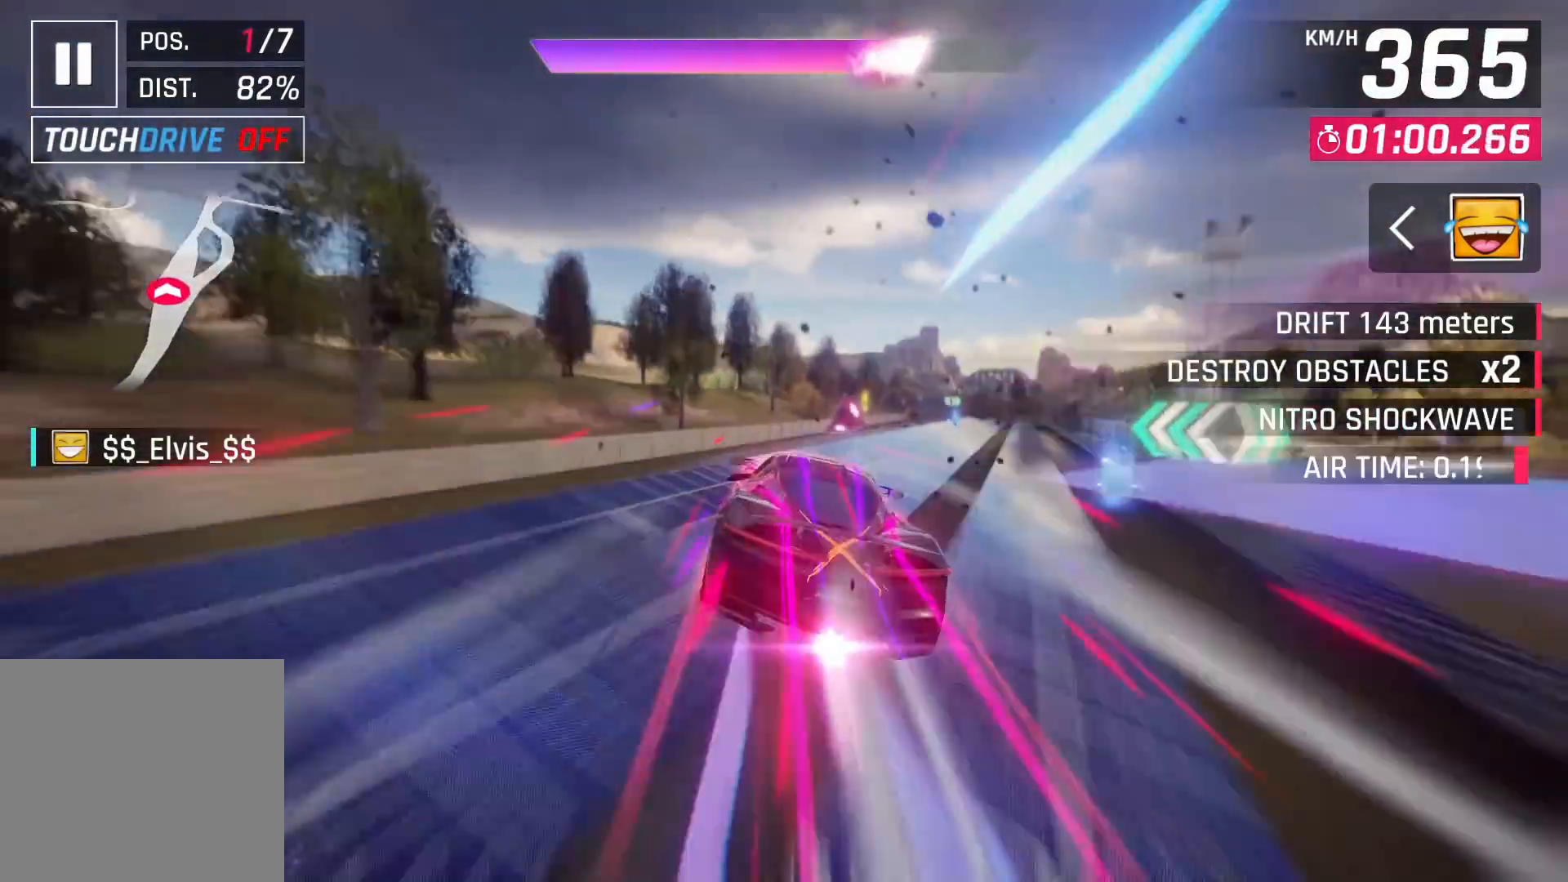
{"buttons": [], "left_stick": "up-right", "right_stick": "center", "events": [[333, "left_stick", "up-right"]]}
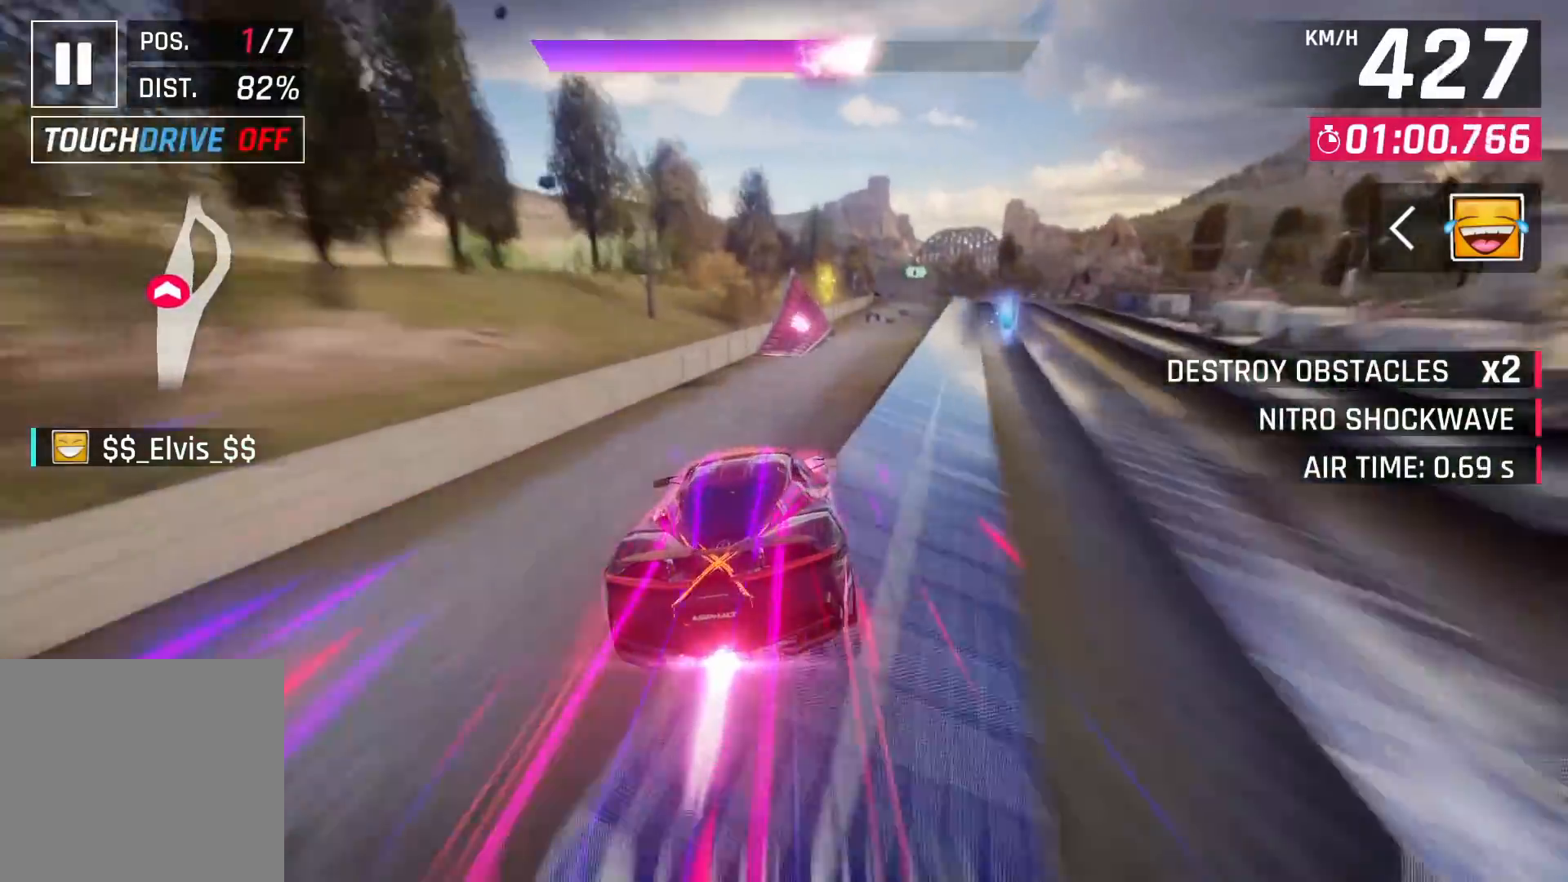
{"buttons": [], "left_stick": "up-right", "right_stick": "center", "events": []}
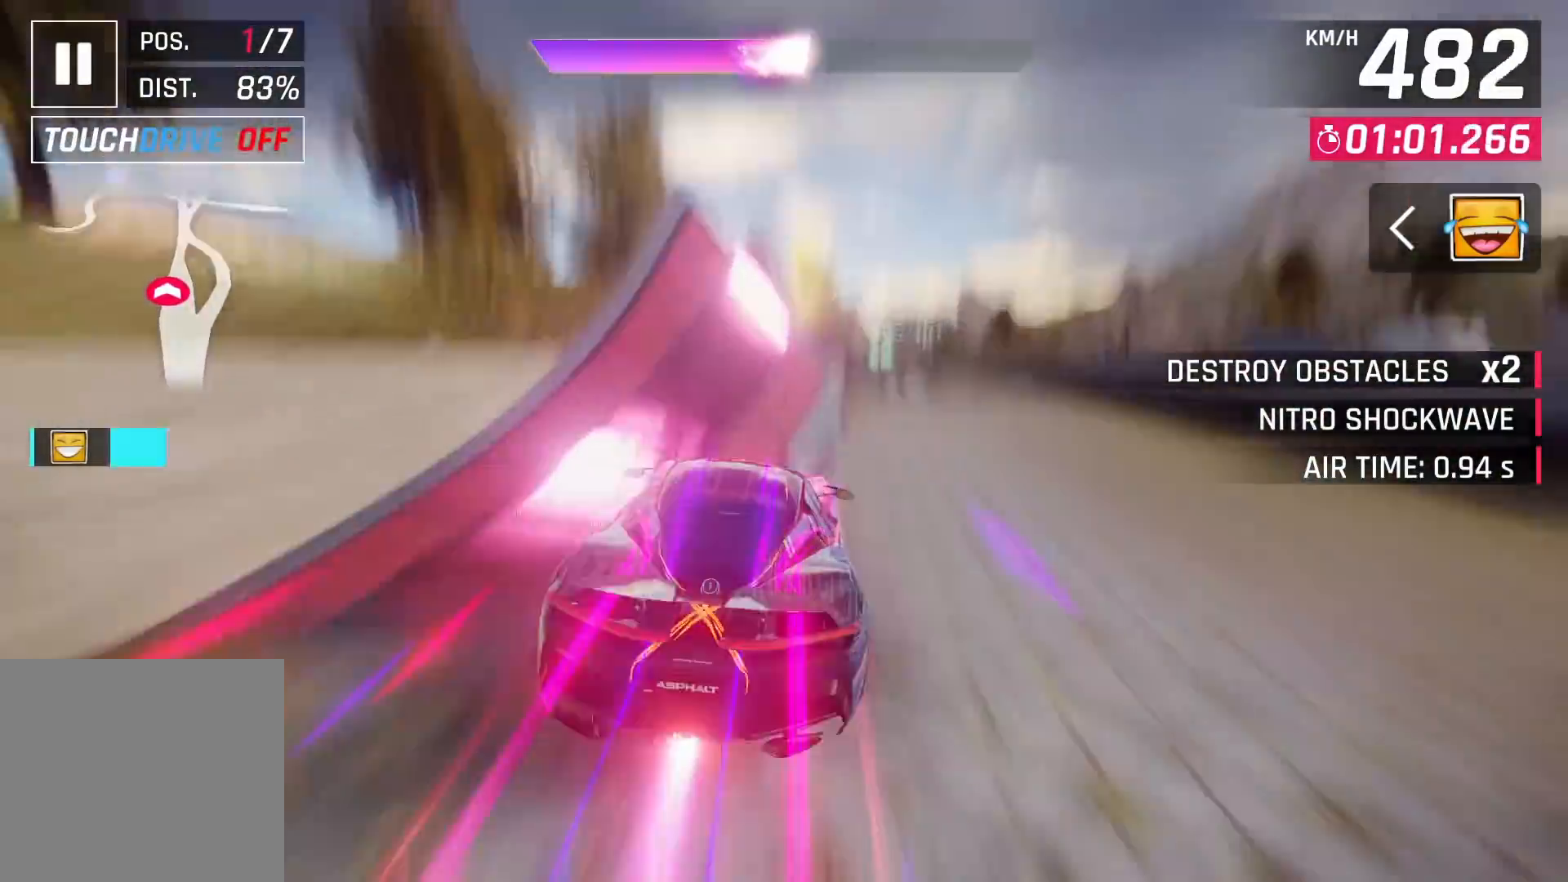
{"buttons": [], "left_stick": "up-right", "right_stick": "center", "events": [[17, "left_stick", "center"], [83, "left_stick", "left"], [383, "left_stick", "up-right"]]}
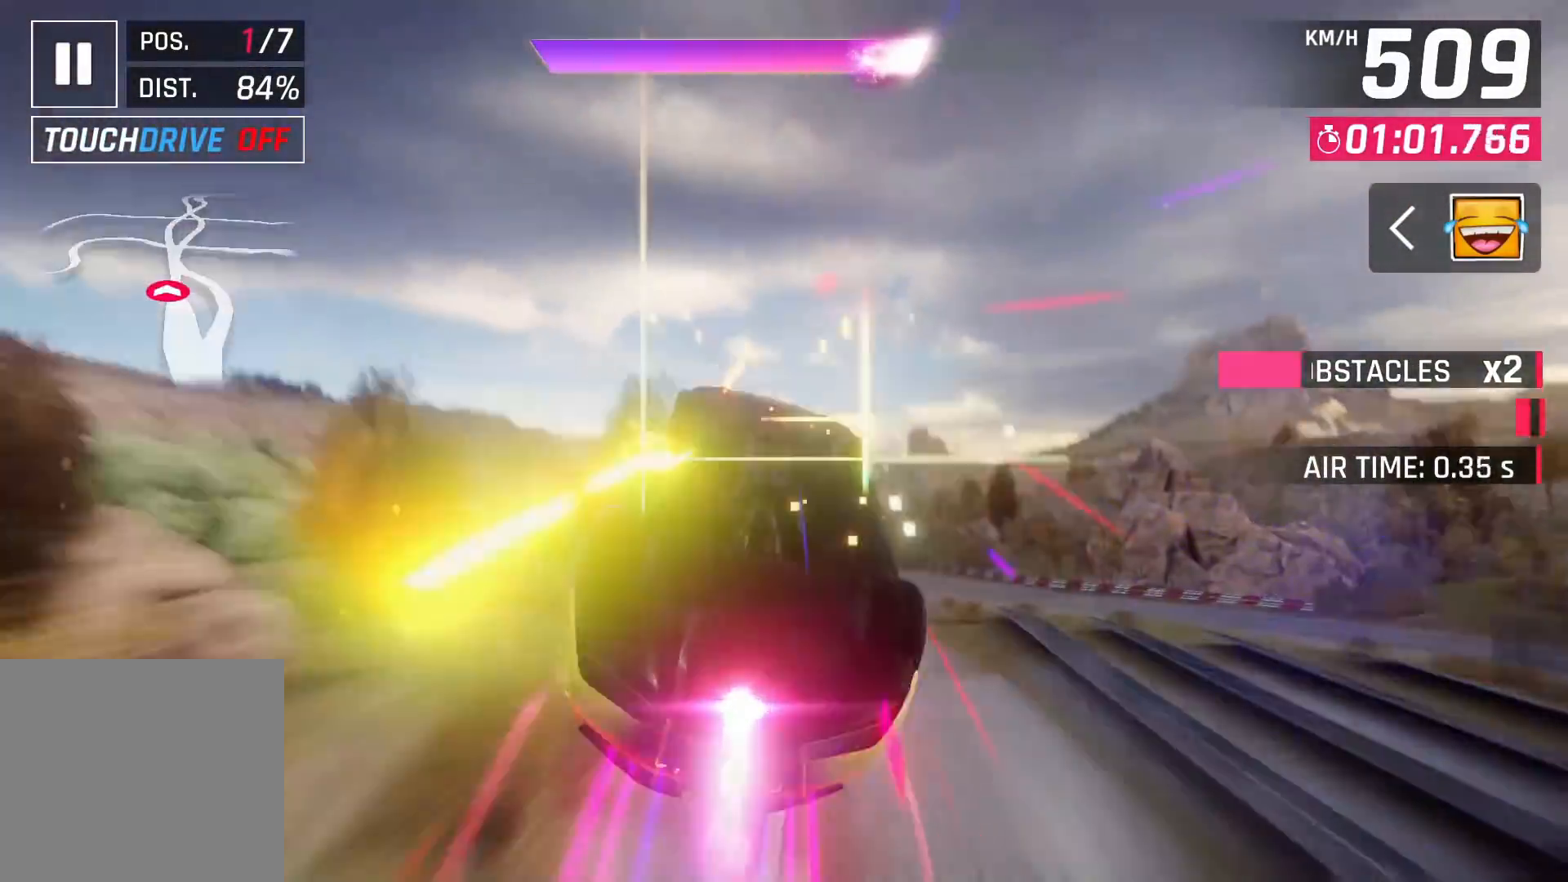
{"buttons": [], "left_stick": "center", "right_stick": "center", "events": [[300, "left_stick", "center"]]}
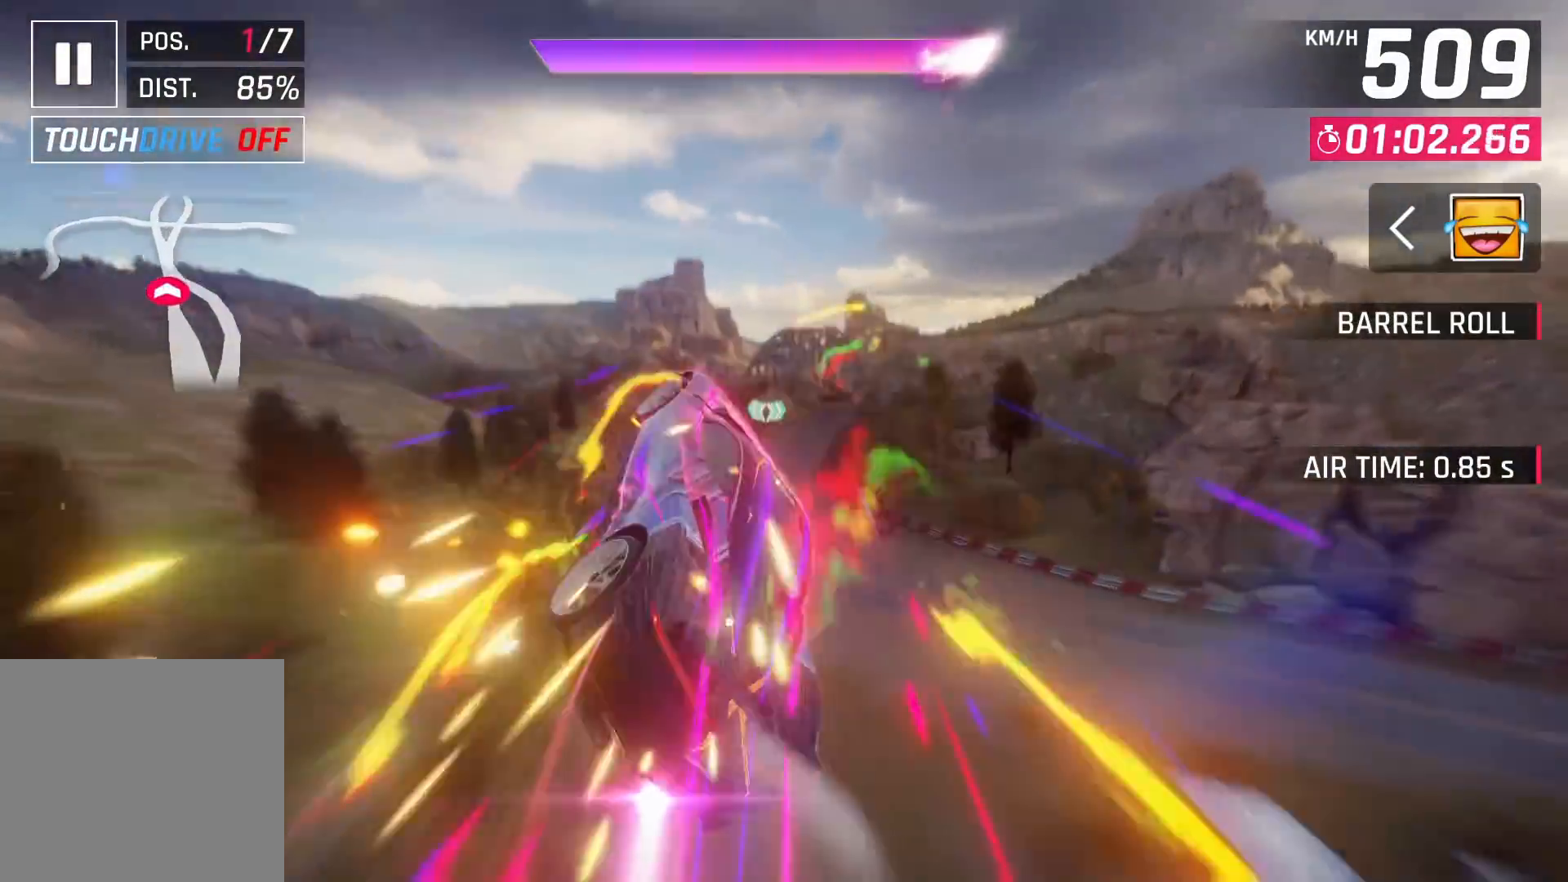
{"buttons": [], "left_stick": "center", "right_stick": "center", "events": [[183, "SQUARE", "down"], [283, "SQUARE", "up"]]}
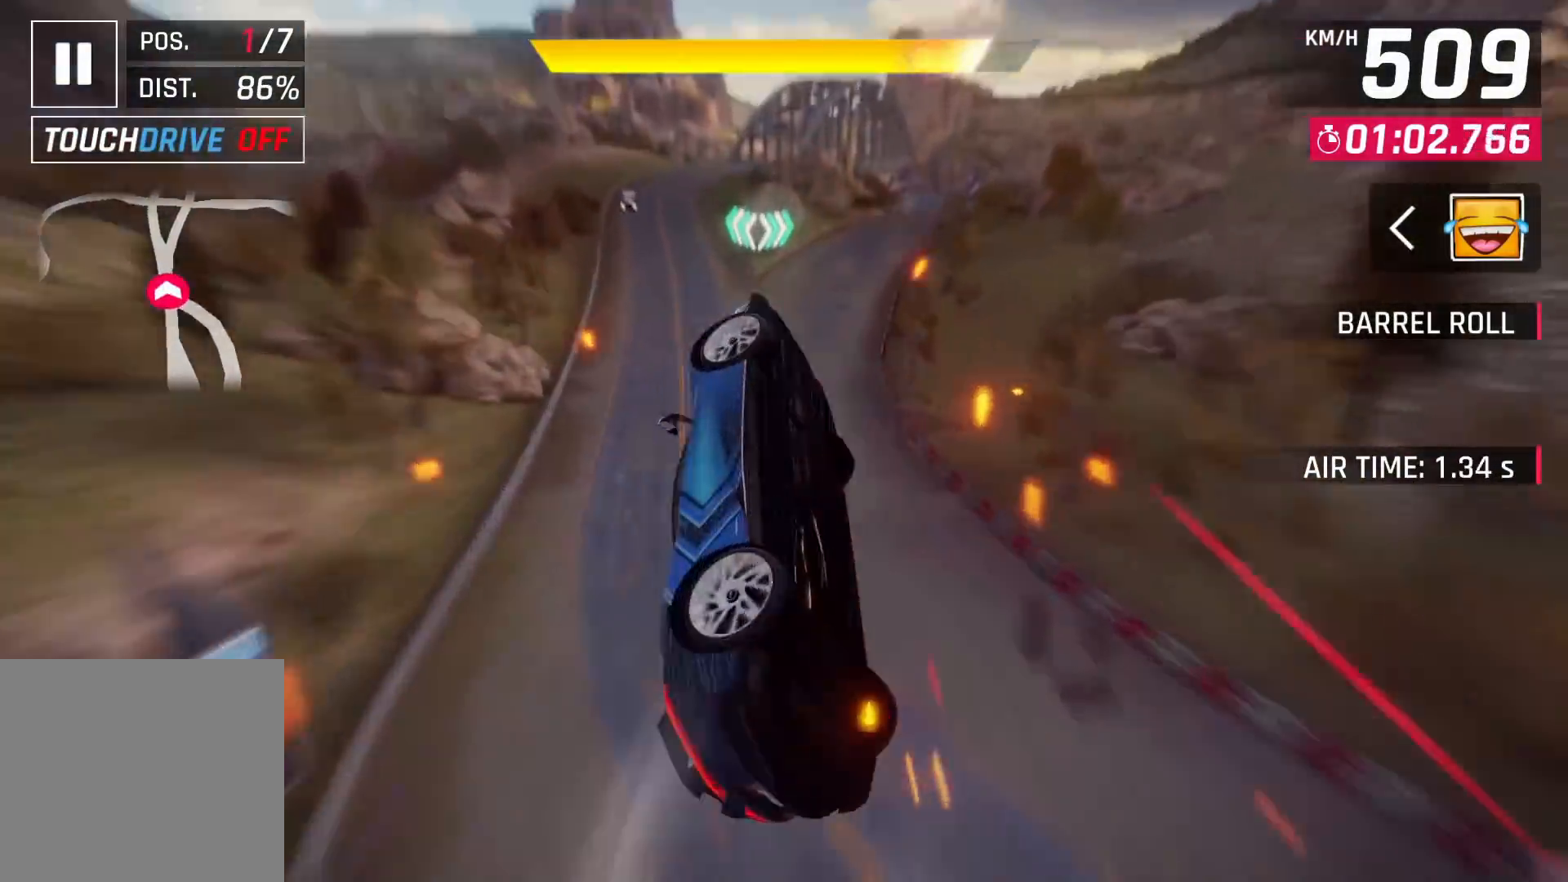
{"buttons": ["CROSS"], "left_stick": "right", "right_stick": "center", "events": [[217, "left_stick", "right"], [300, "CROSS", "down"], [367, "CROSS", "up"], [483, "CROSS", "down"]]}
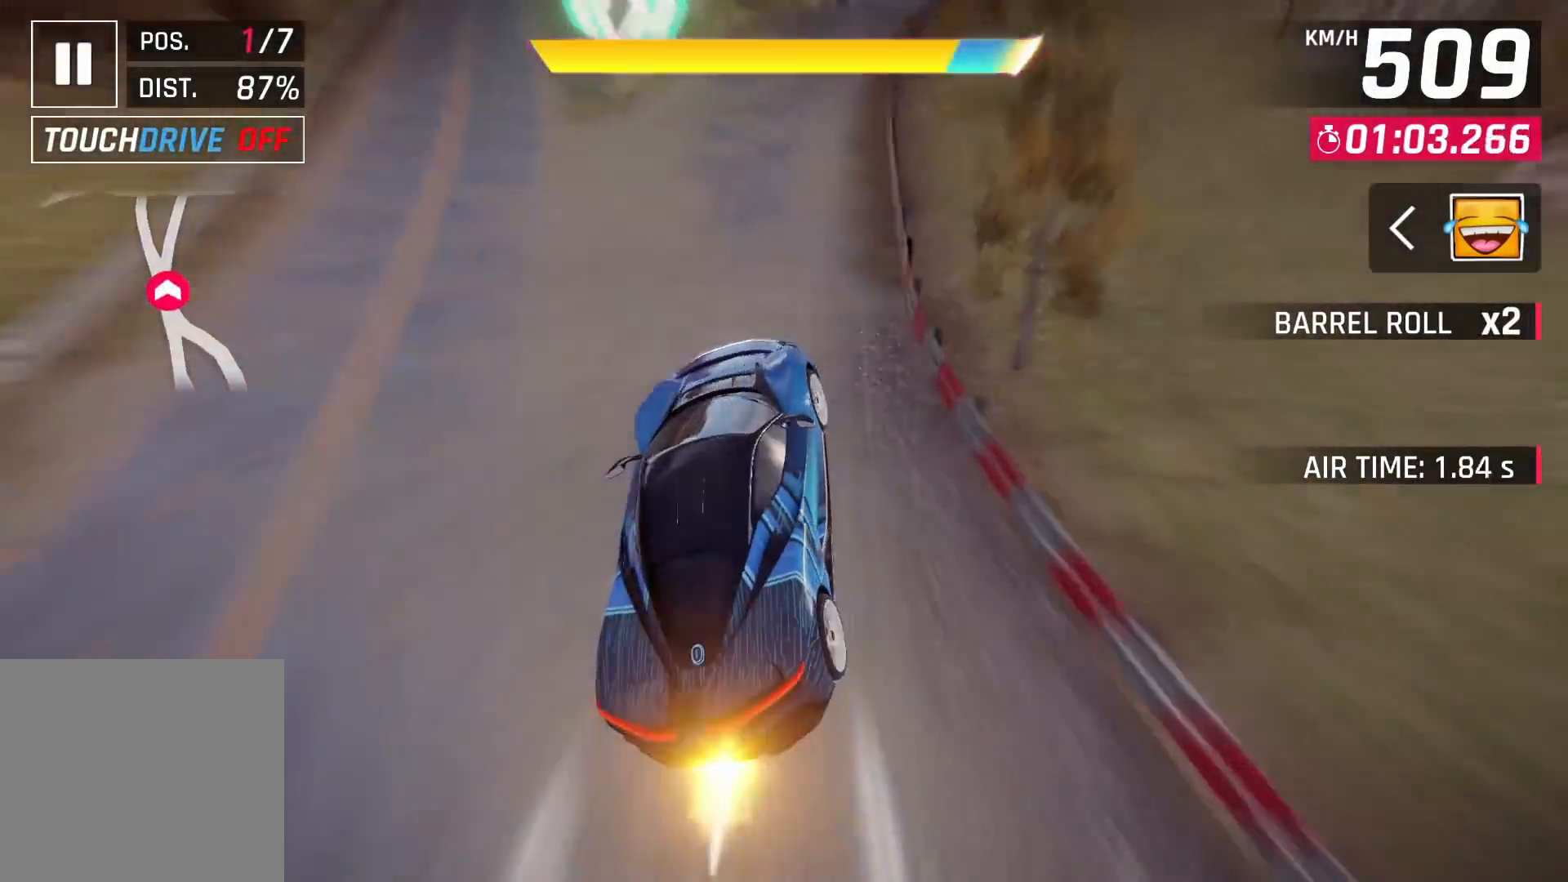
{"buttons": [], "left_stick": "right", "right_stick": "center", "events": [[83, "CROSS", "up"], [317, "SQUARE", "down"], [350, "CROSS", "down"], [350, "SQUARE", "up"], [500, "CROSS", "up"]]}
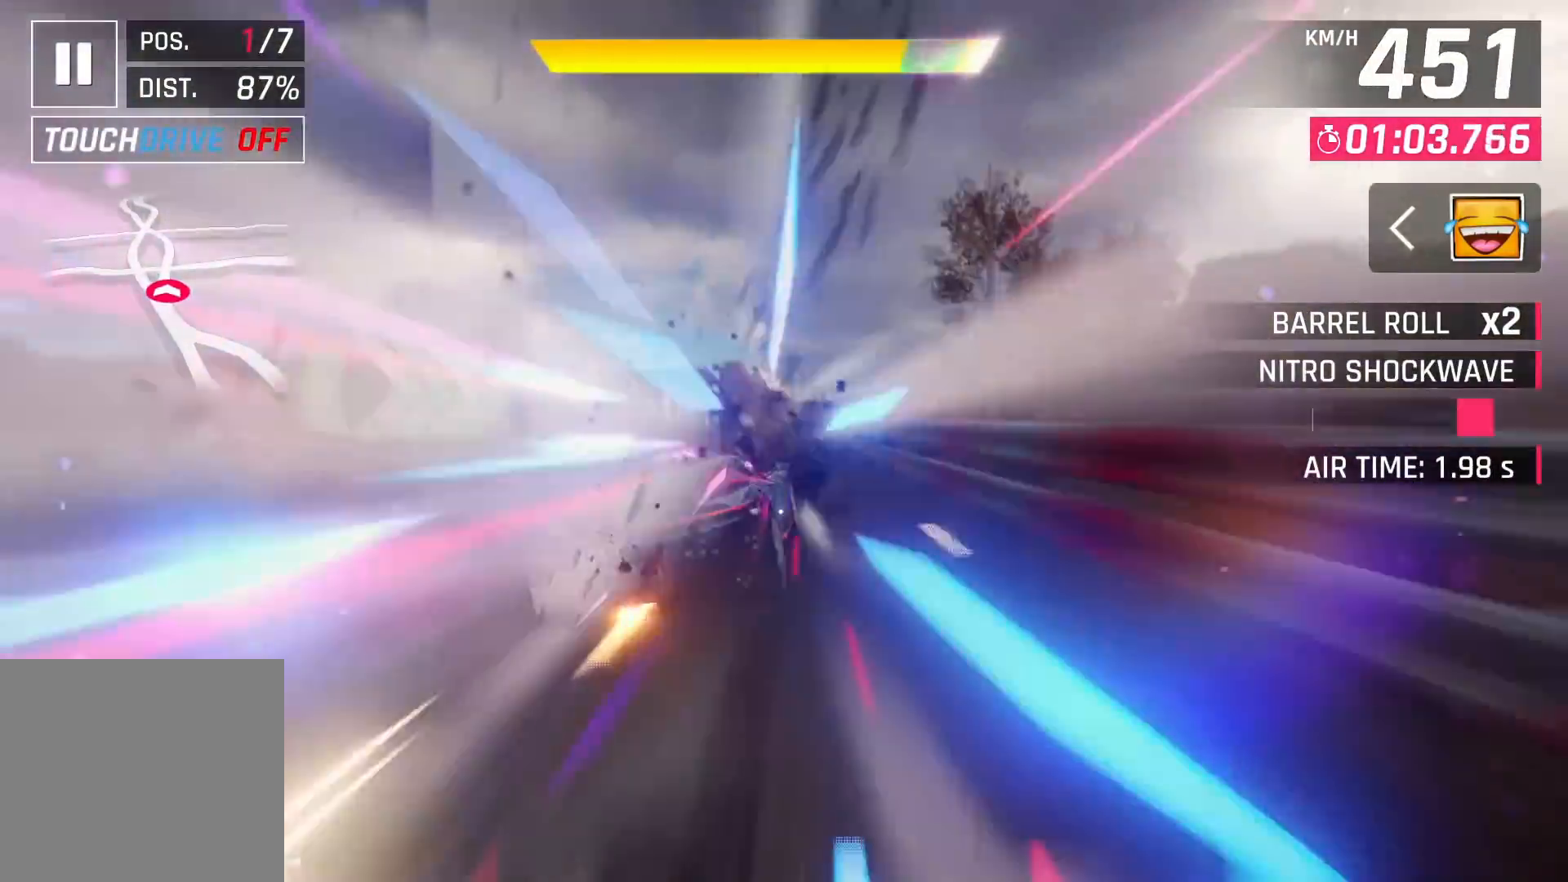
{"buttons": [], "left_stick": "right", "right_stick": "center", "events": [[217, "SQUARE", "down"], [267, "CROSS", "down"], [267, "SQUARE", "up"], [383, "CROSS", "up"]]}
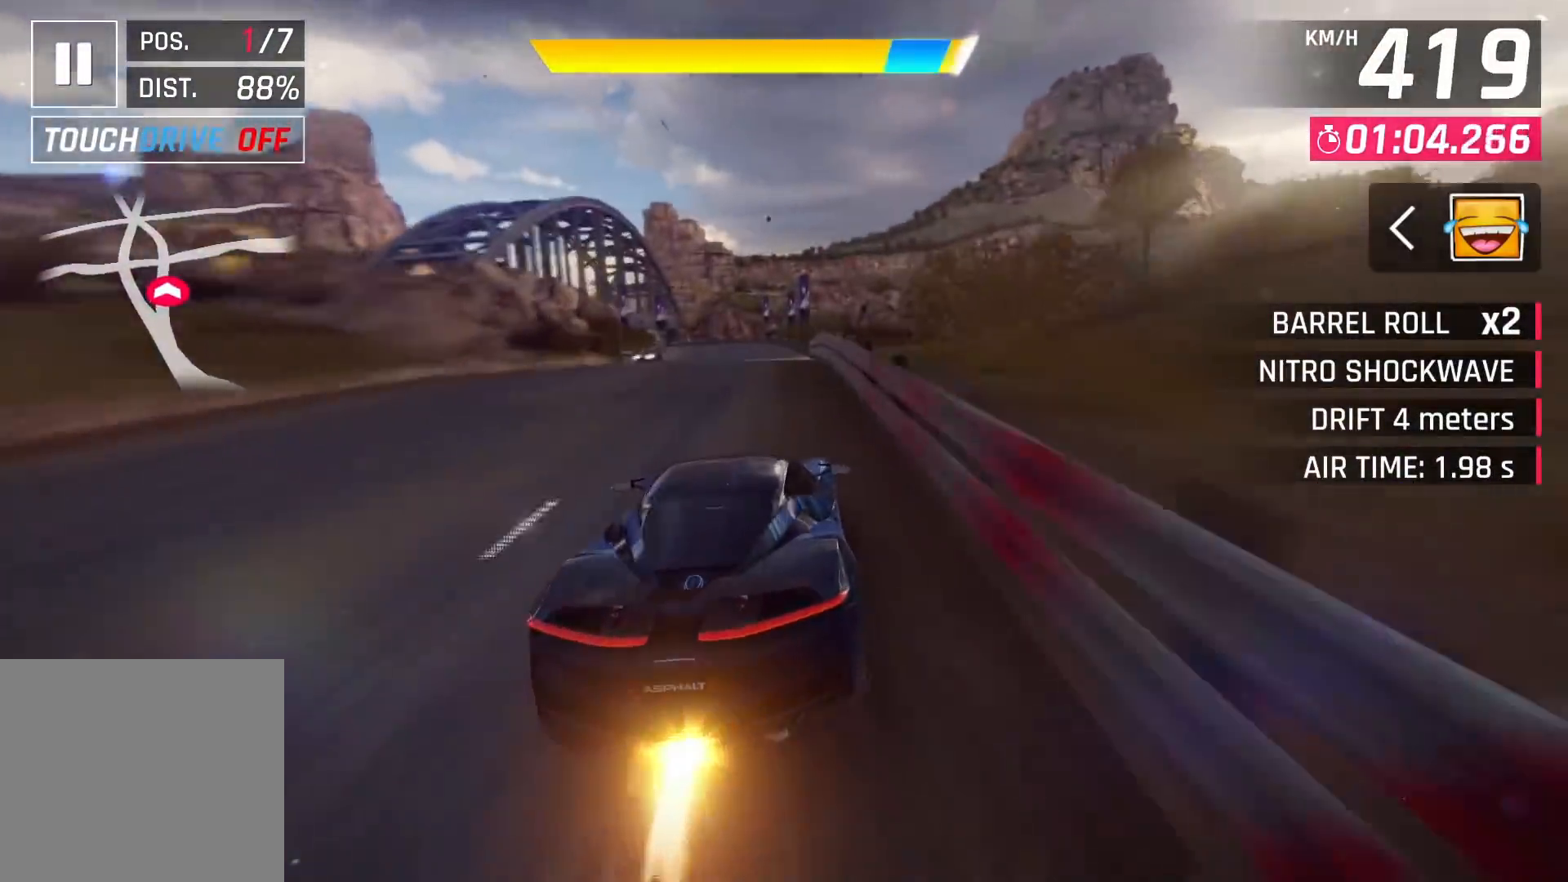
{"buttons": ["CROSS"], "left_stick": "left", "right_stick": "center", "events": [[300, "left_stick", "left"], [483, "CROSS", "down"]]}
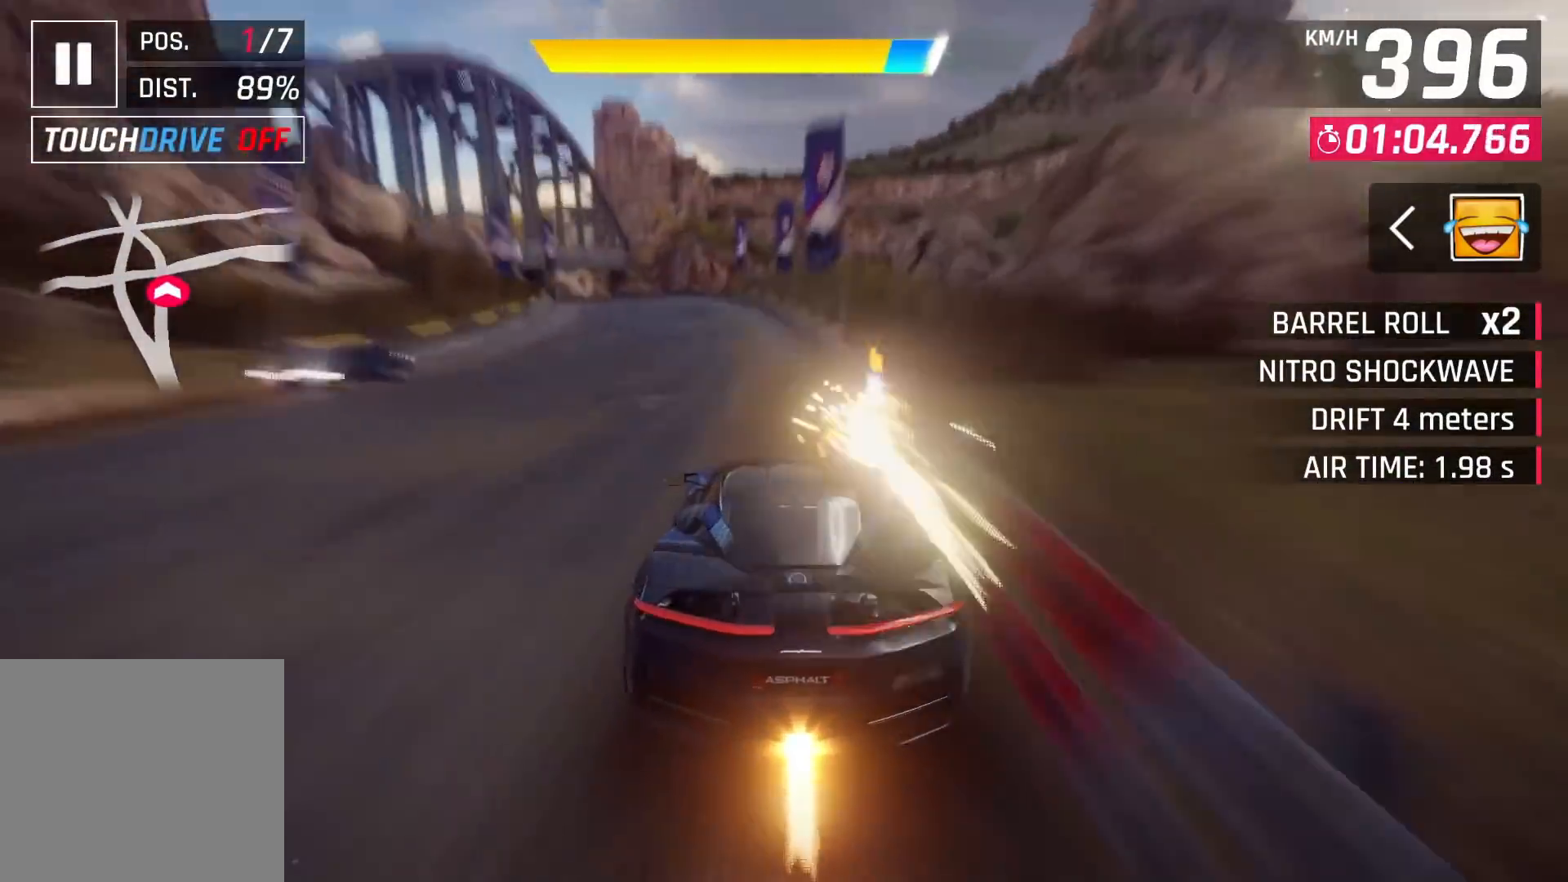
{"buttons": [], "left_stick": "left", "right_stick": "center", "events": [[67, "CROSS", "up"]]}
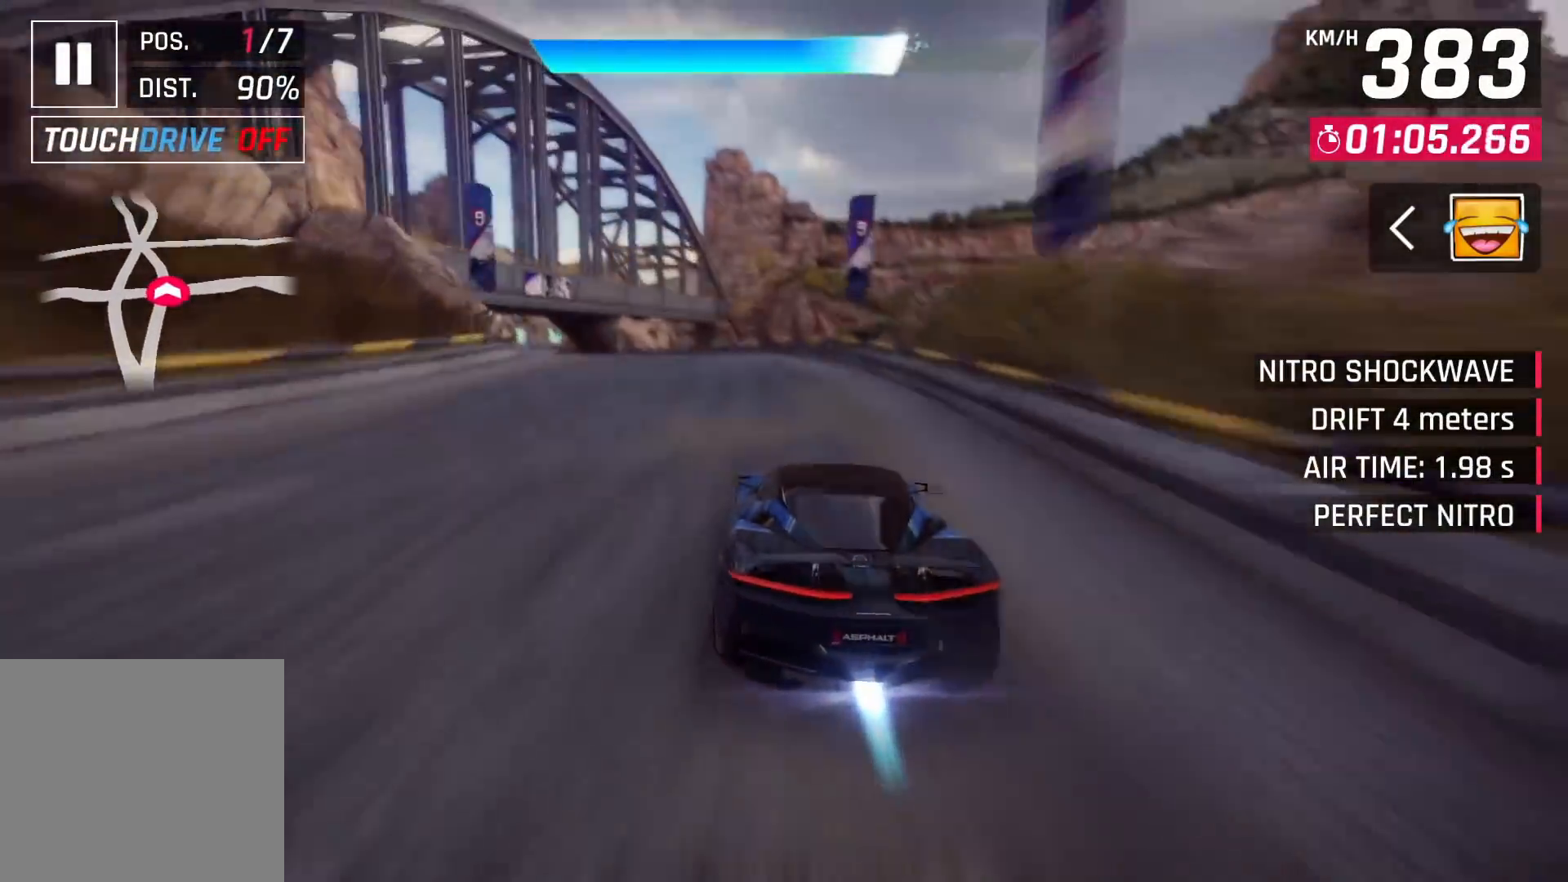
{"buttons": [], "left_stick": "left", "right_stick": "center", "events": []}
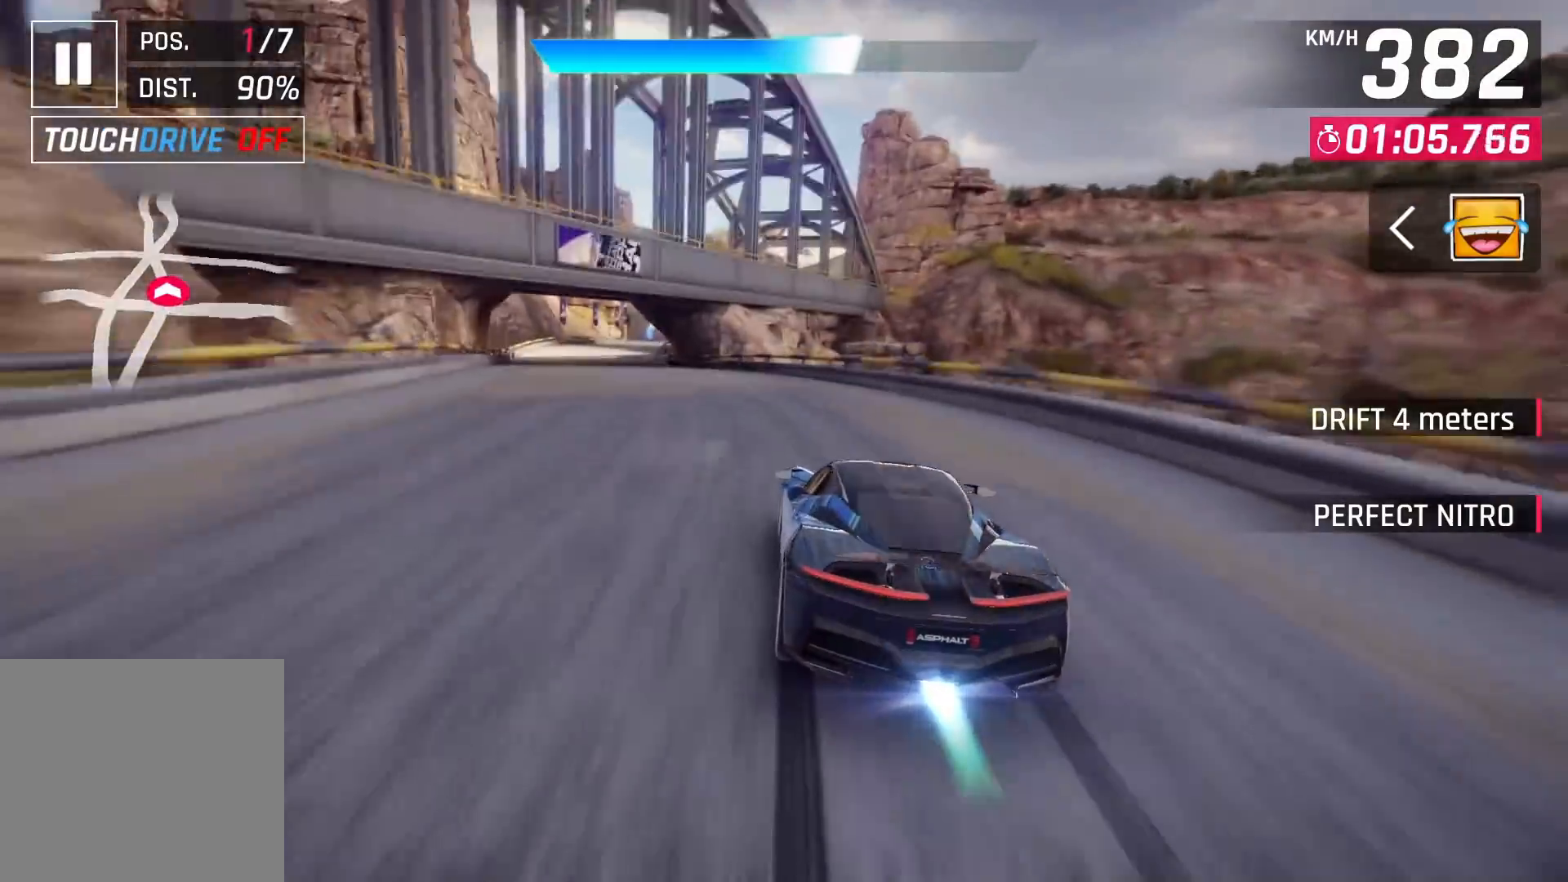
{"buttons": [], "left_stick": "left", "right_stick": "center", "events": []}
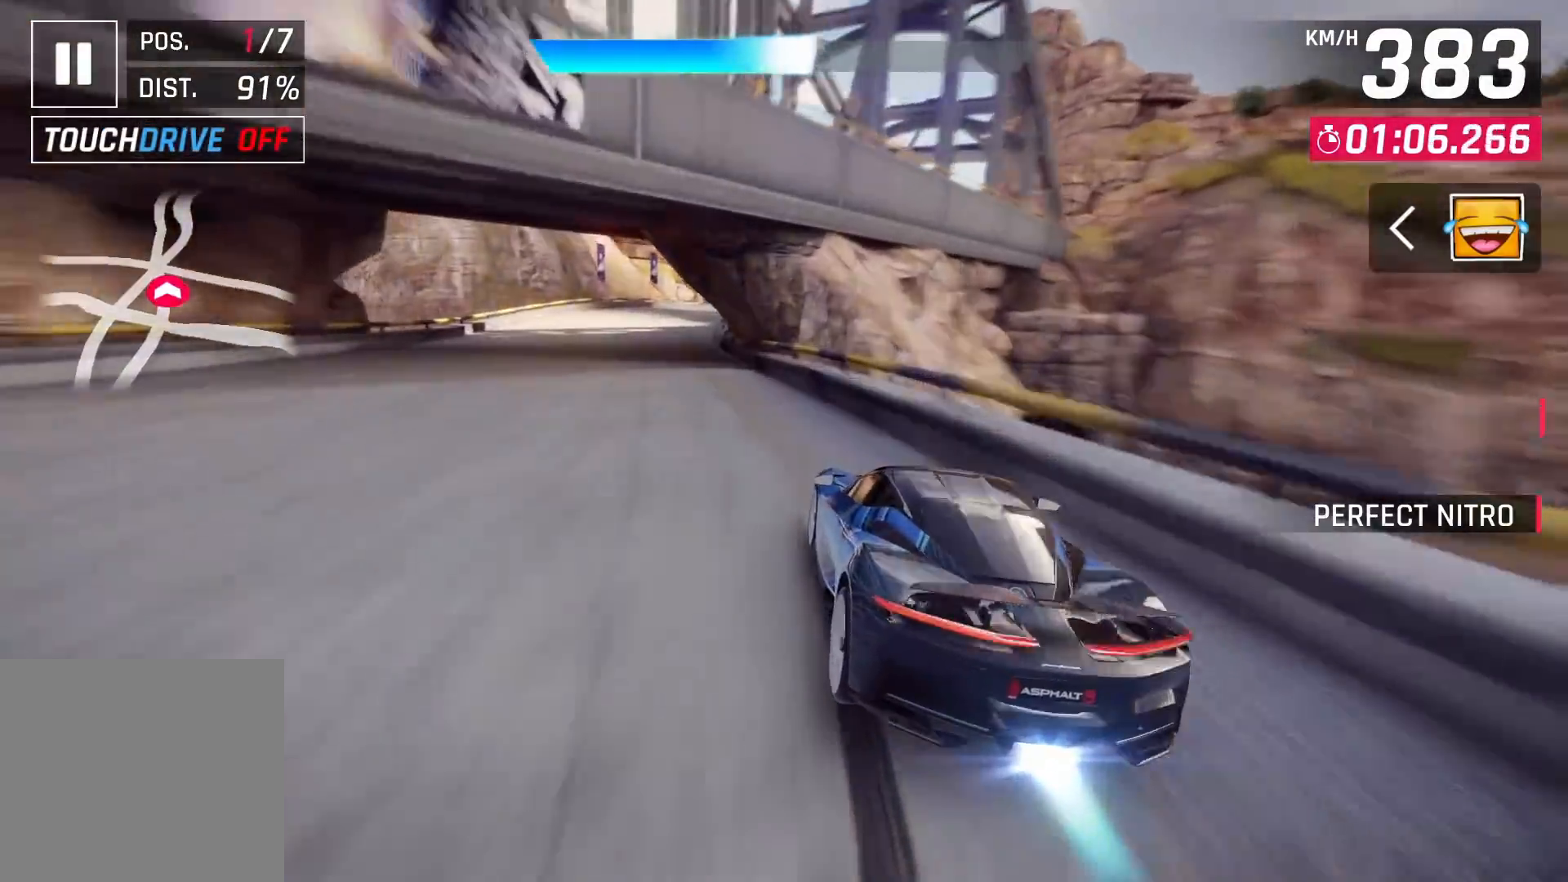
{"buttons": [], "left_stick": "center", "right_stick": "center", "events": [[500, "left_stick", "center"]]}
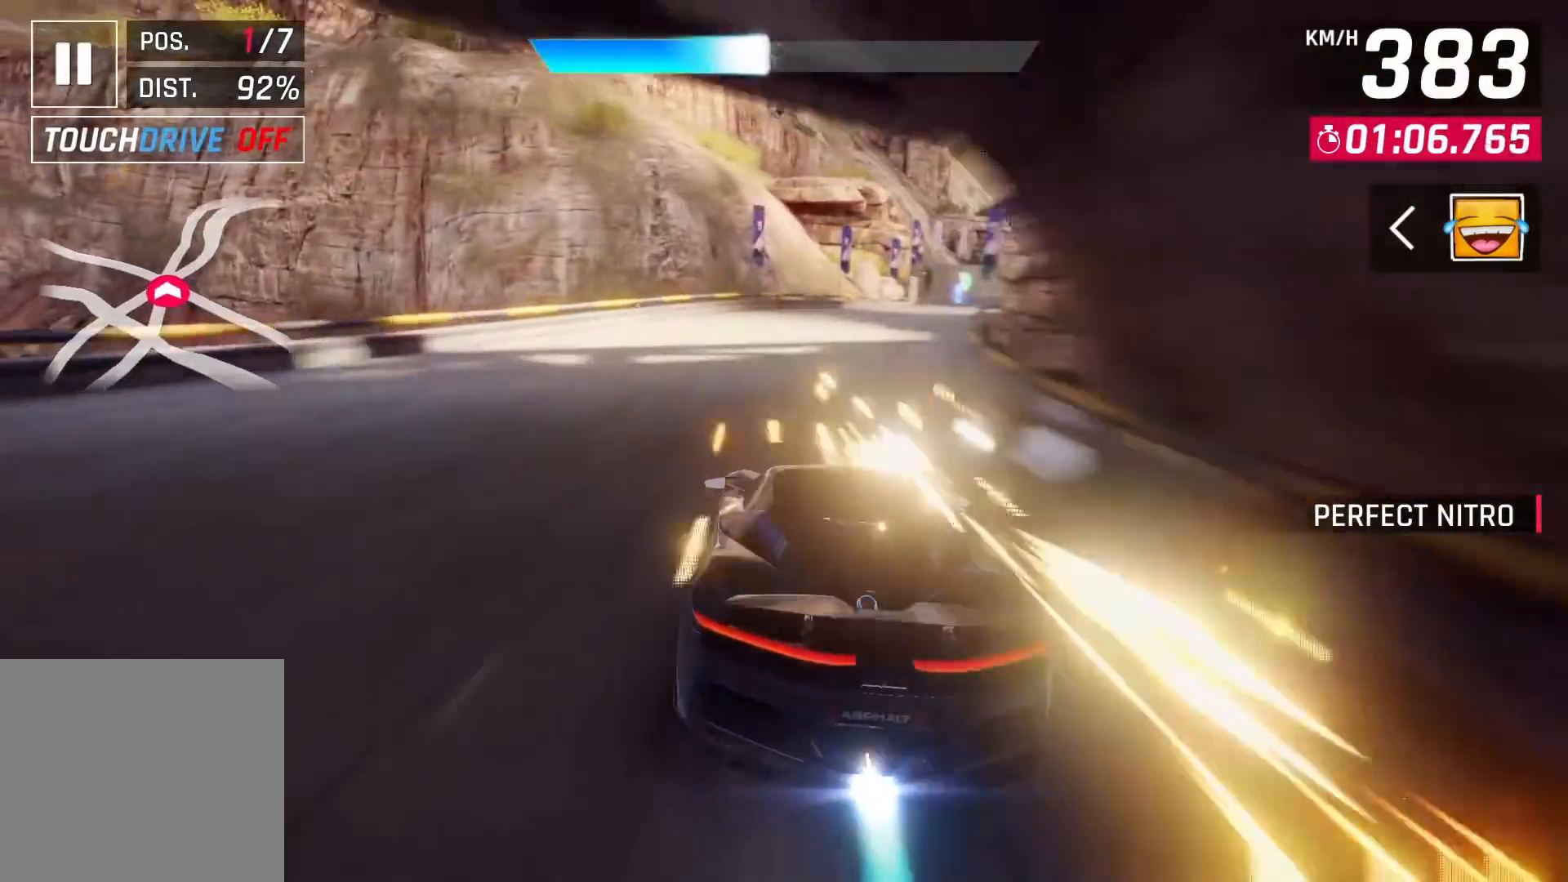
{"buttons": [], "left_stick": "right", "right_stick": "center", "events": [[50, "left_stick", "right"]]}
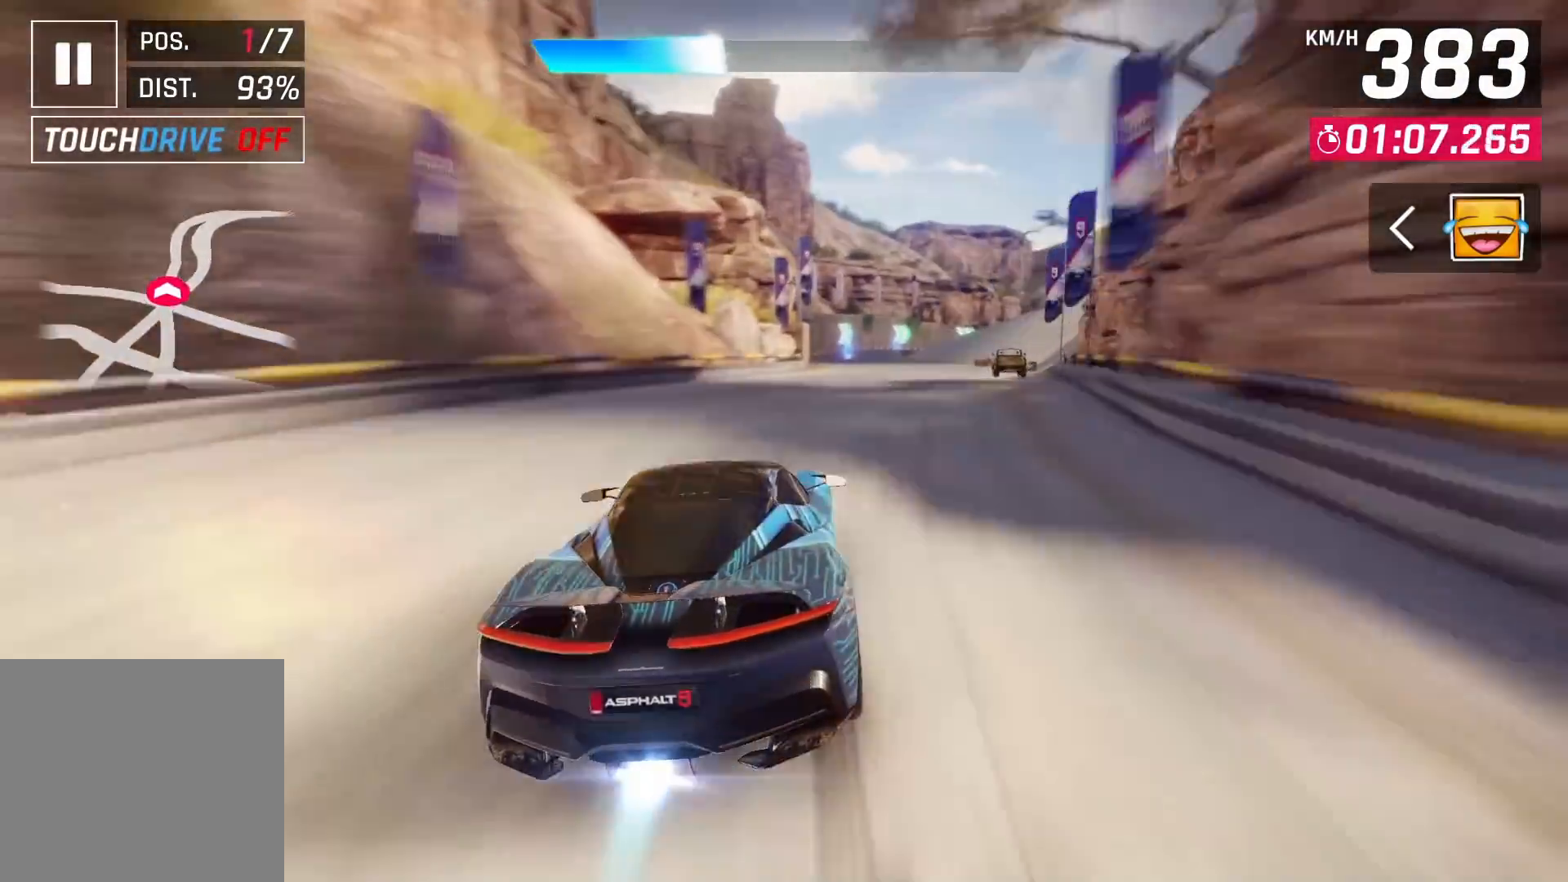
{"buttons": [], "left_stick": "right", "right_stick": "center", "events": []}
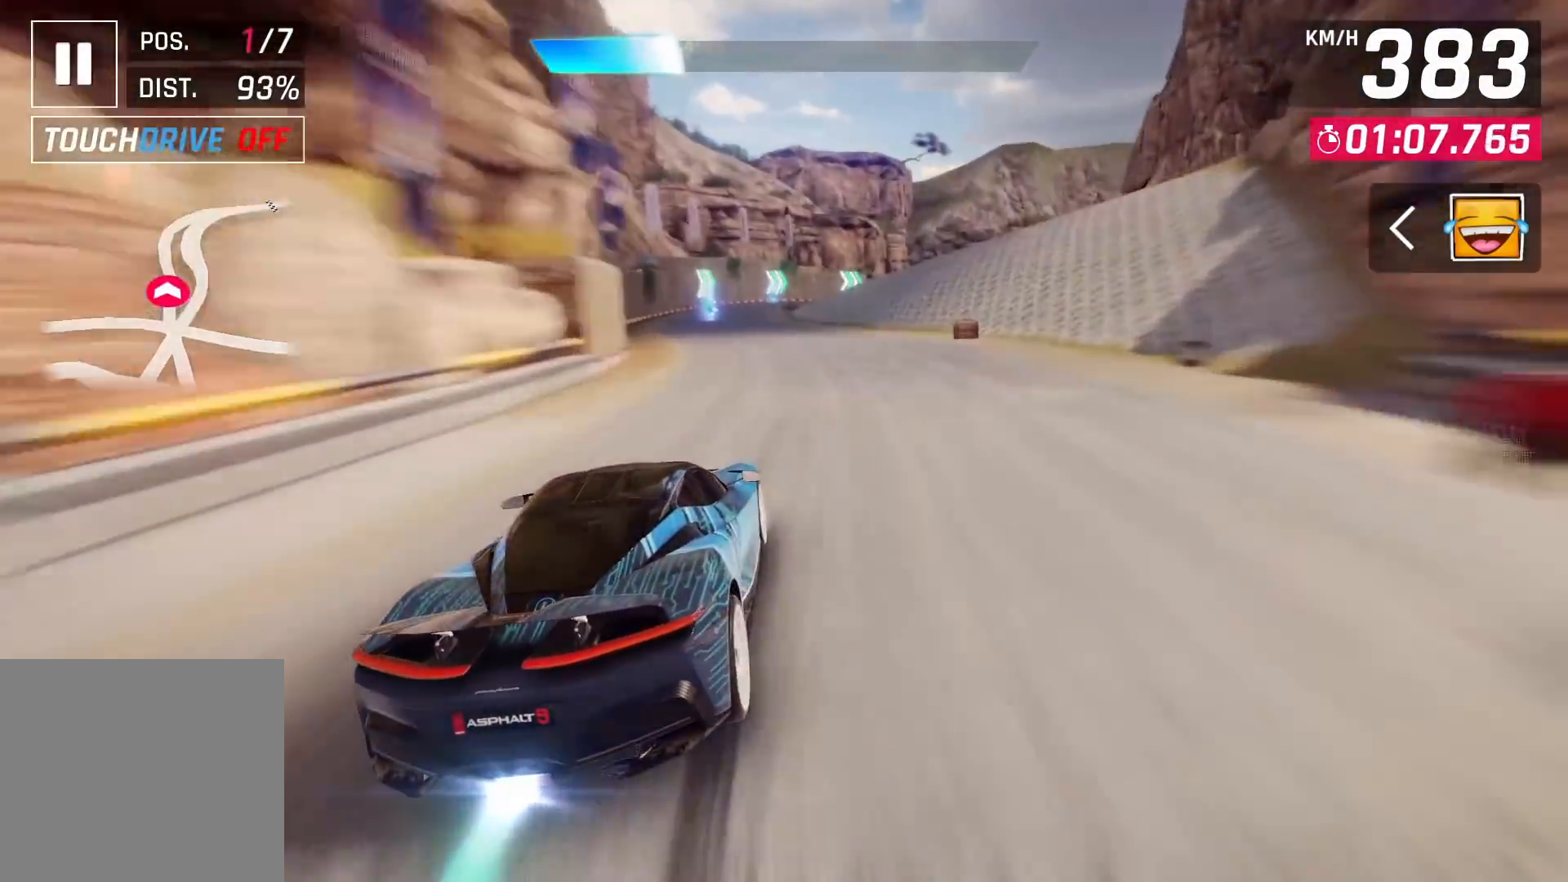
{"buttons": [], "left_stick": "right", "right_stick": "center", "events": []}
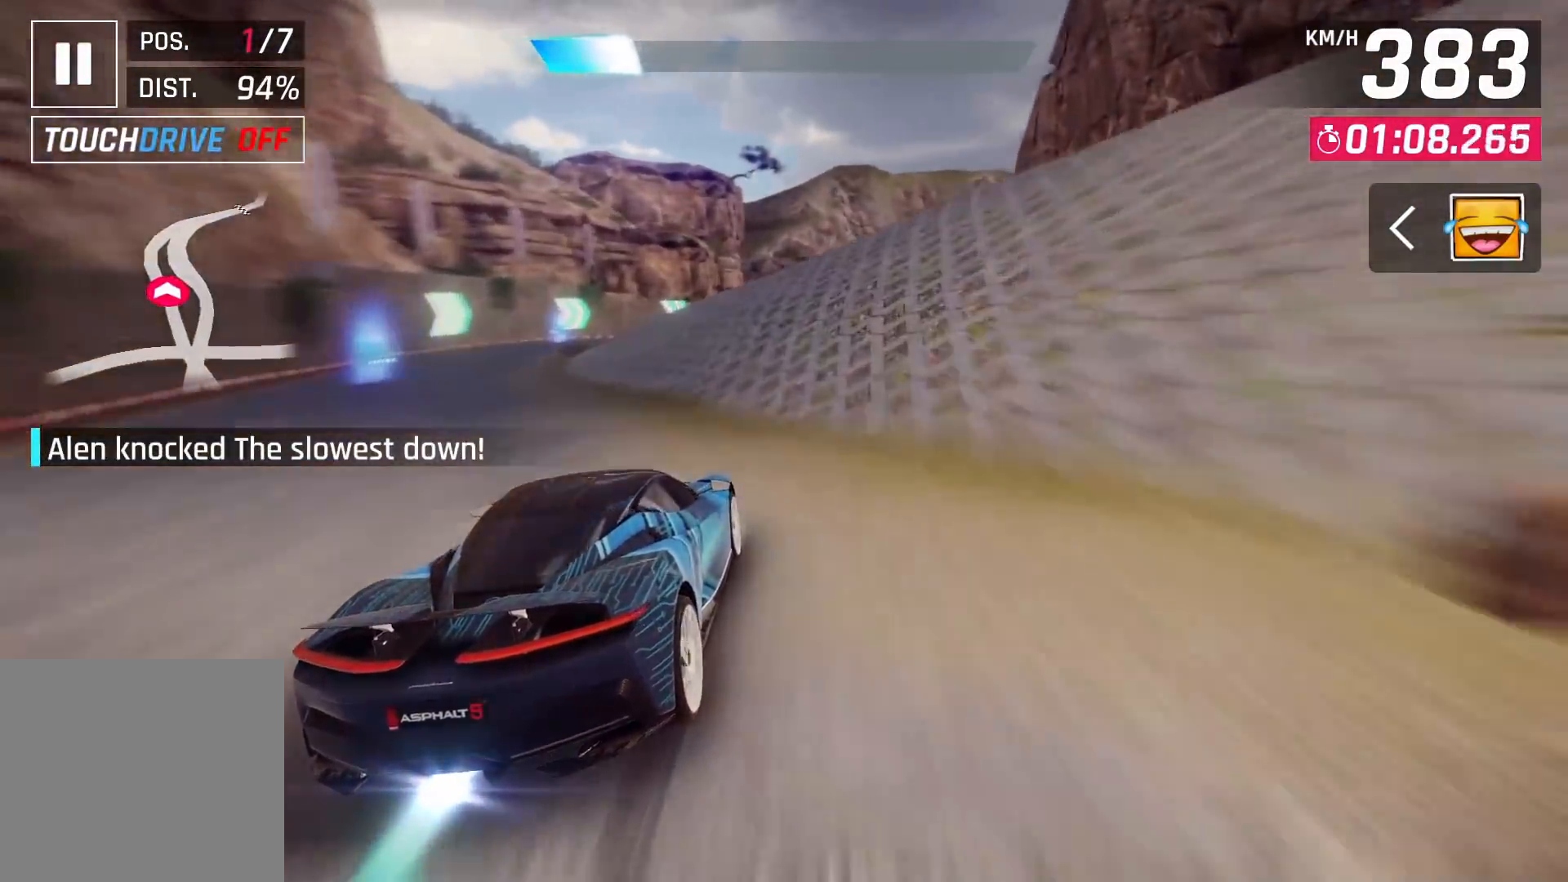
{"buttons": [], "left_stick": "right", "right_stick": "center", "events": [[183, "SQUARE", "down"], [267, "SQUARE", "up"], [333, "SQUARE", "down"], [450, "SQUARE", "up"]]}